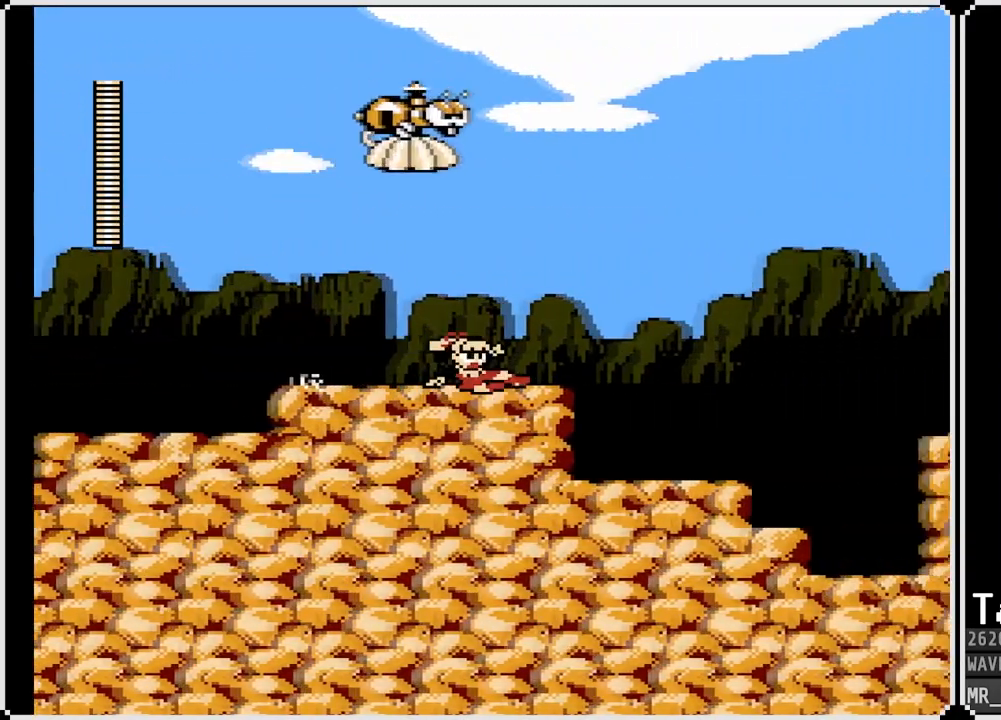
Gameplay with a controller (PlayStation layout); each line is a JSON object with the inputs held at the frame after it. "events" lists button and stick changes between this image and that frame as [ms after this image, input, new state], when the widget could be followed in between.
{"buttons": ["DPAD_LEFT"], "left_stick": "center", "right_stick": "center", "events": [[83, "CROSS", "down"], [233, "CROSS", "up"], [250, "DPAD_LEFT", "down"], [267, "DPAD_DOWN", "up"], [267, "DPAD_RIGHT", "up"]]}
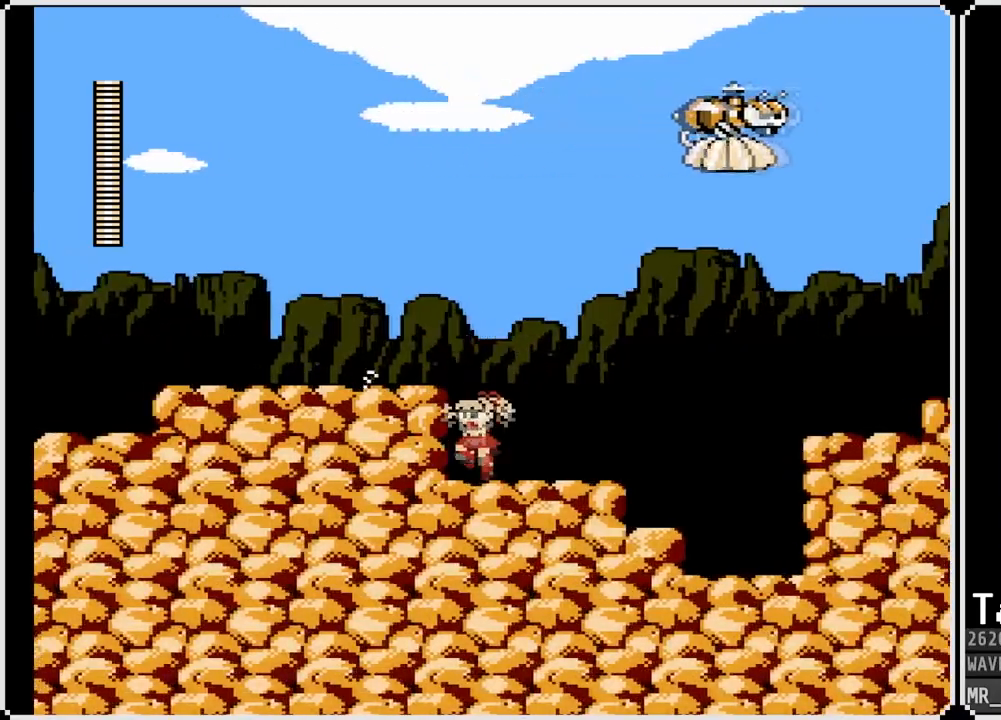
{"buttons": ["DPAD_LEFT"], "left_stick": "center", "right_stick": "center", "events": [[50, "CROSS", "down"], [317, "CROSS", "up"]]}
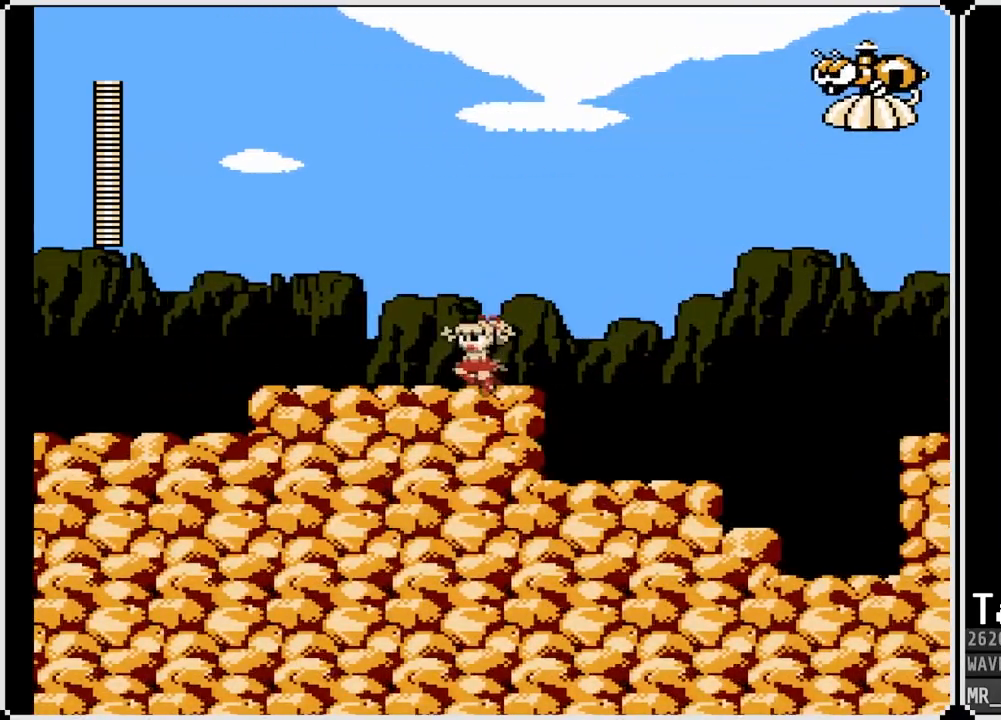
{"buttons": ["DPAD_RIGHT"], "left_stick": "center", "right_stick": "center", "events": [[467, "DPAD_RIGHT", "down"], [483, "DPAD_LEFT", "up"]]}
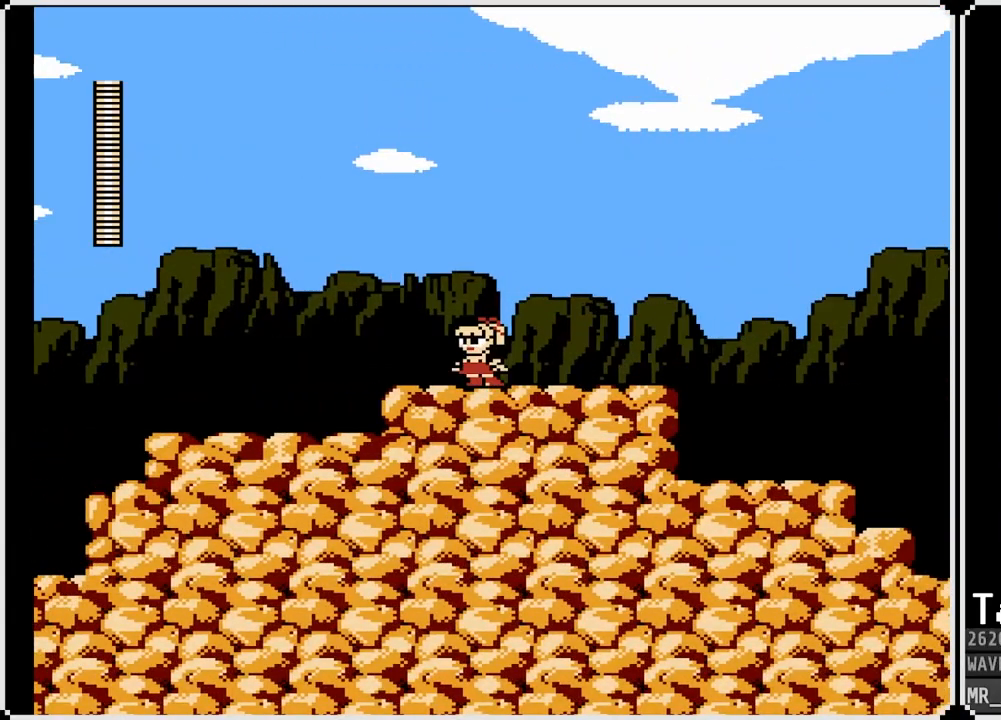
{"buttons": ["CROSS", "DPAD_DOWN", "DPAD_RIGHT"], "left_stick": "center", "right_stick": "center", "events": [[233, "DPAD_DOWN", "down"], [267, "CROSS", "down"]]}
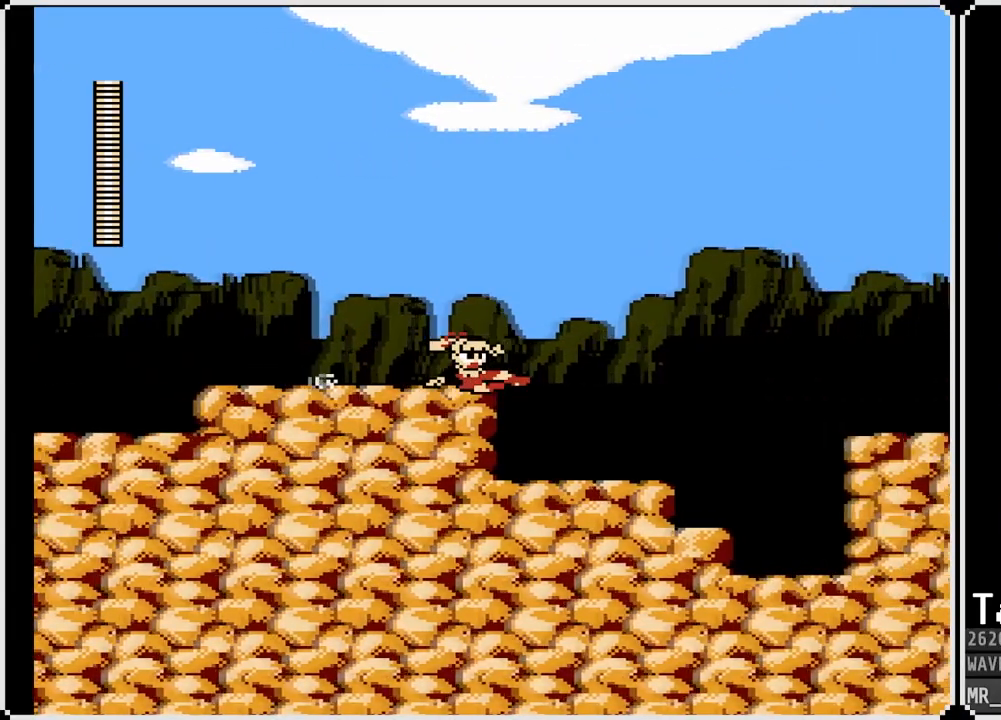
{"buttons": ["DPAD_RIGHT"], "left_stick": "center", "right_stick": "center", "events": [[100, "CROSS", "up"], [233, "DPAD_DOWN", "up"]]}
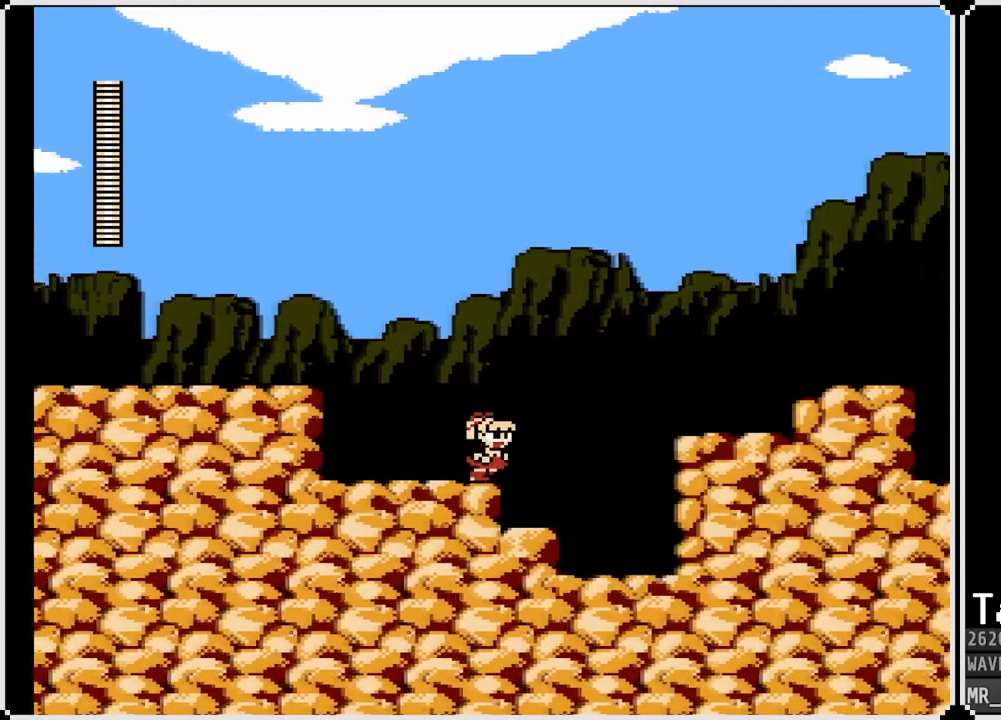
{"buttons": ["CROSS", "DPAD_RIGHT"], "left_stick": "center", "right_stick": "center", "events": [[117, "CROSS", "down"]]}
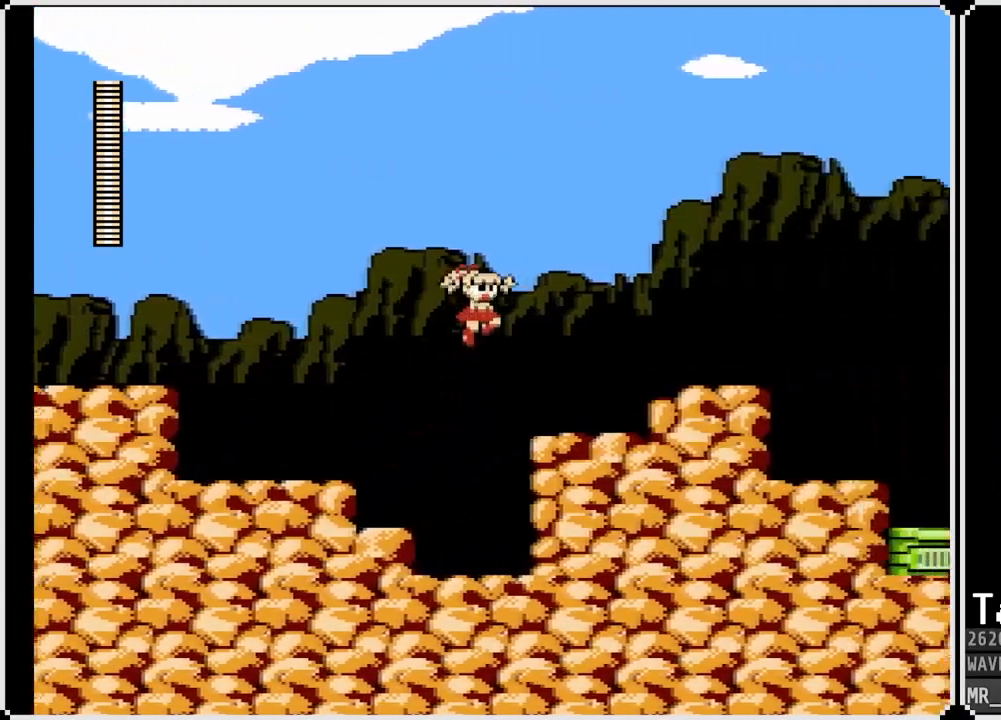
{"buttons": ["DPAD_RIGHT"], "left_stick": "center", "right_stick": "center", "events": [[33, "CROSS", "up"], [283, "CROSS", "down"], [483, "CROSS", "up"]]}
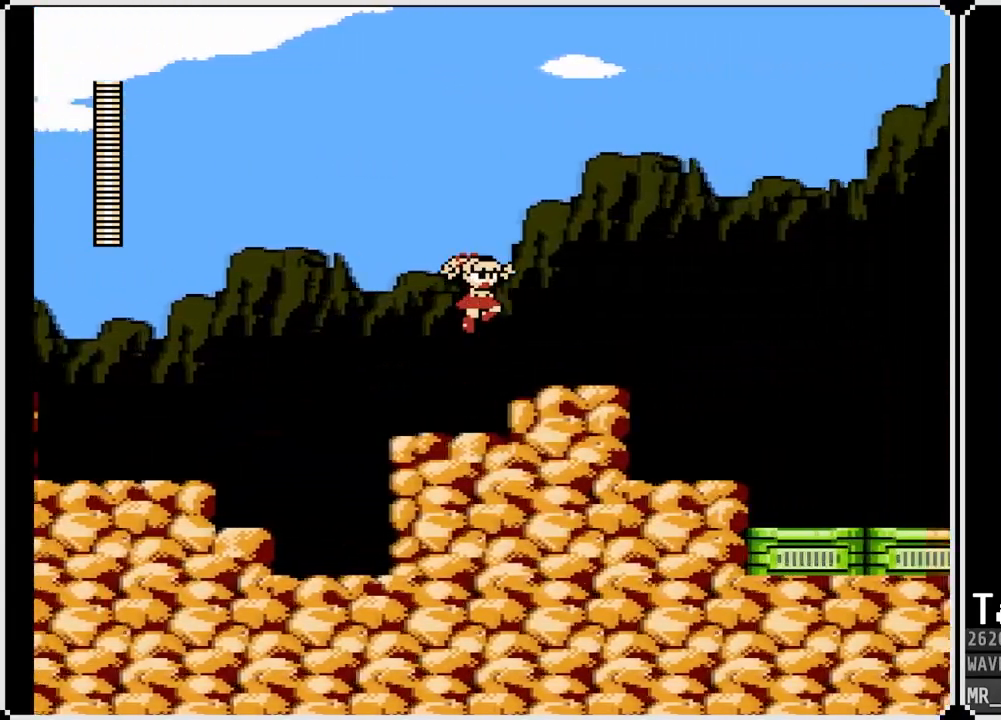
{"buttons": ["CROSS", "DPAD_DOWN", "DPAD_RIGHT"], "left_stick": "center", "right_stick": "center", "events": [[117, "DPAD_DOWN", "down"], [267, "CROSS", "down"]]}
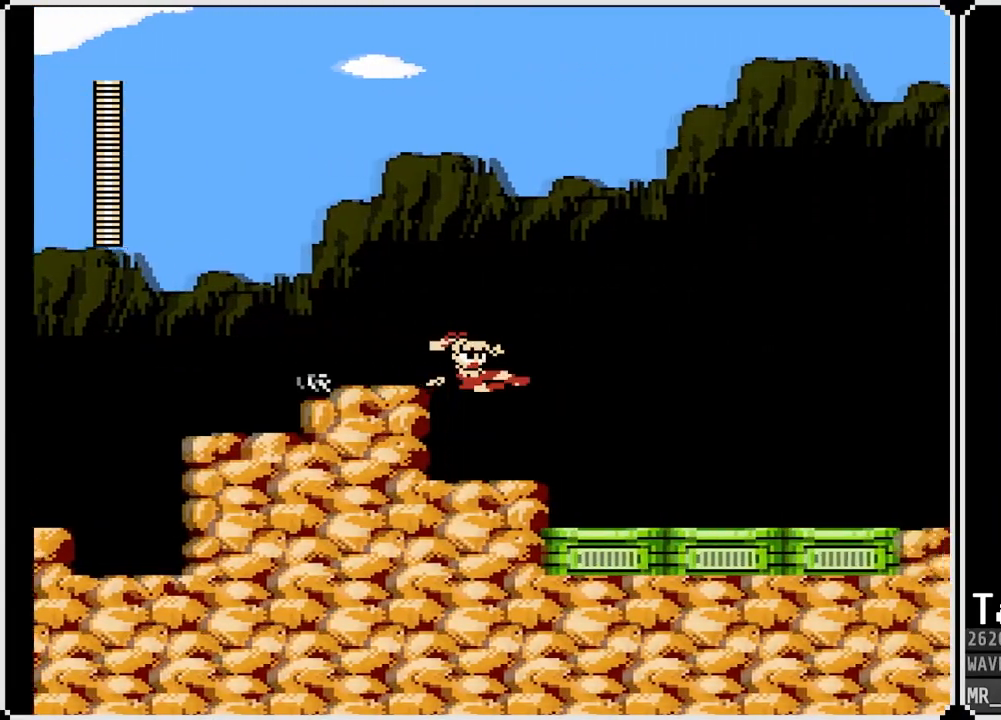
{"buttons": ["CROSS", "DPAD_DOWN", "DPAD_RIGHT"], "left_stick": "center", "right_stick": "center", "events": [[67, "CROSS", "up"], [333, "CROSS", "down"]]}
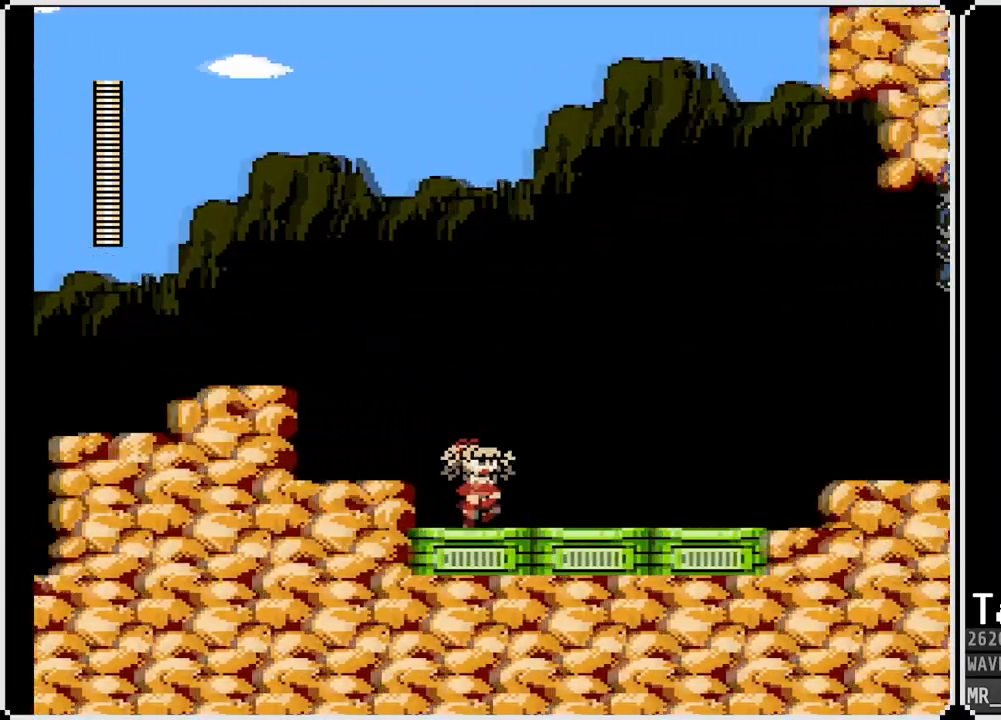
{"buttons": ["DPAD_DOWN", "DPAD_RIGHT"], "left_stick": "center", "right_stick": "center", "events": [[33, "CROSS", "up"], [167, "CROSS", "down"], [467, "CROSS", "up"]]}
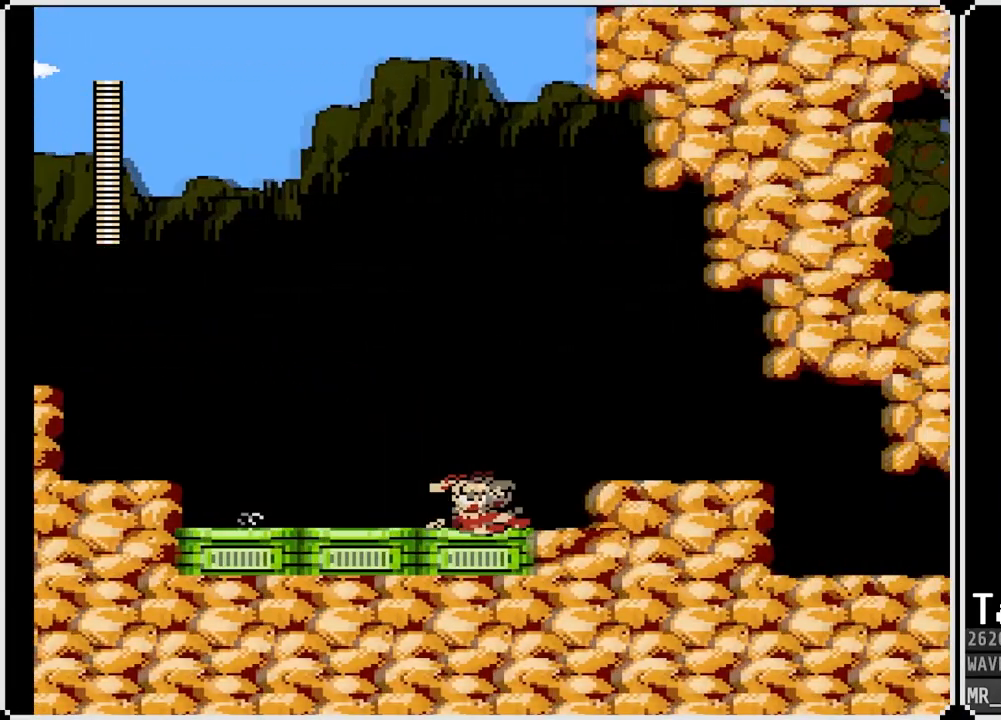
{"buttons": ["DPAD_RIGHT"], "left_stick": "center", "right_stick": "center", "events": [[33, "DPAD_DOWN", "up"], [50, "CROSS", "down"], [267, "CROSS", "up"]]}
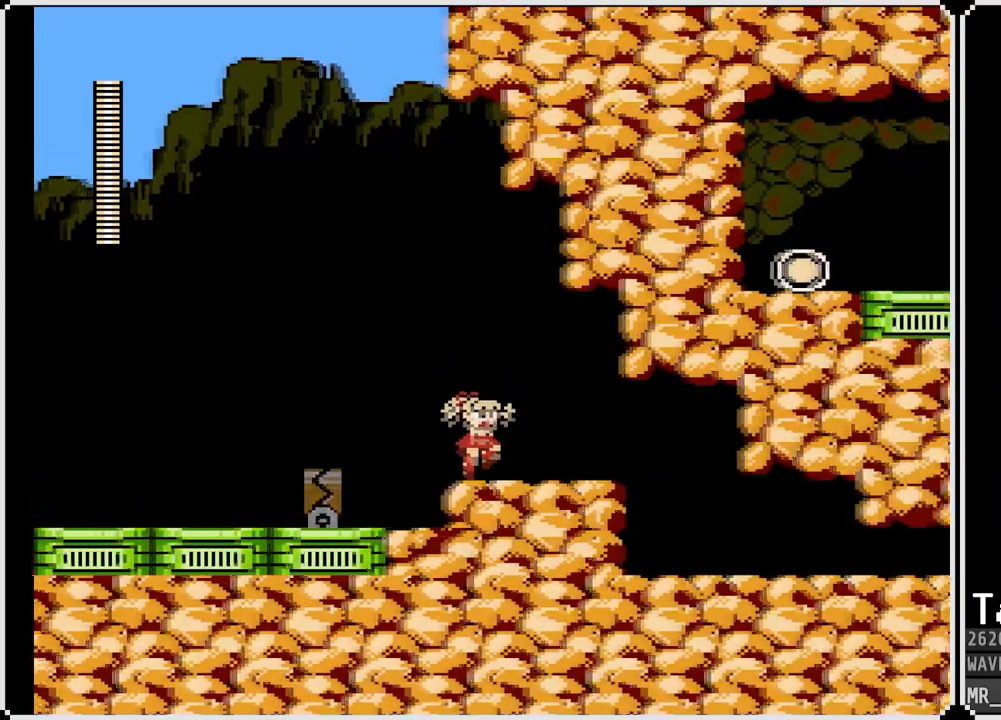
{"buttons": ["DPAD_DOWN", "DPAD_RIGHT"], "left_stick": "center", "right_stick": "center", "events": [[17, "DPAD_DOWN", "down"], [133, "CROSS", "down"], [317, "CROSS", "up"]]}
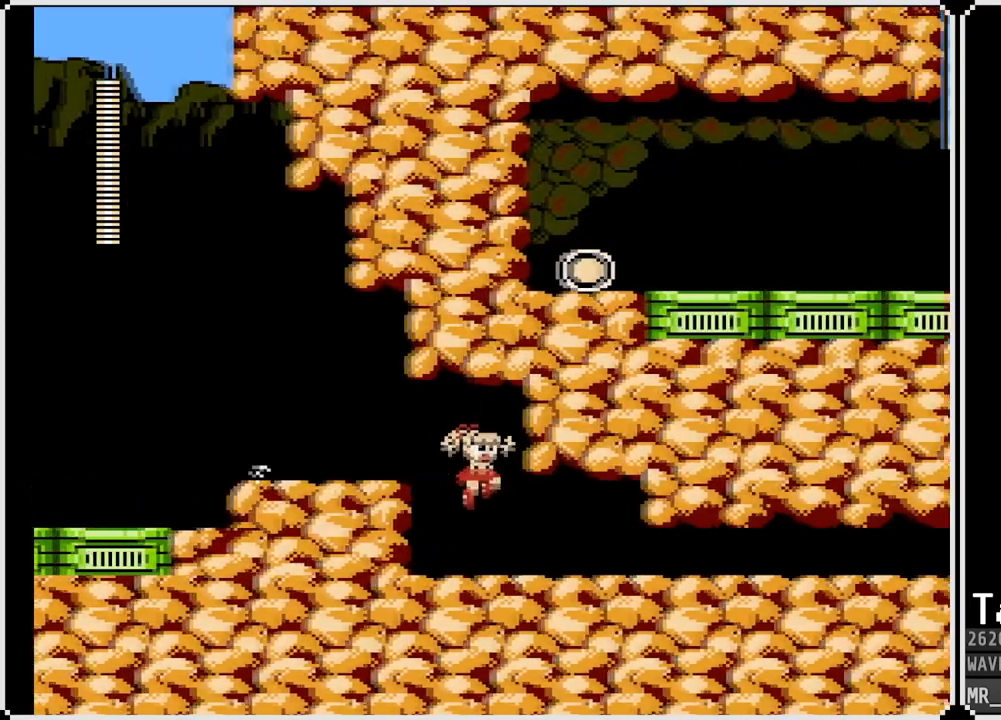
{"buttons": ["DPAD_DOWN", "DPAD_RIGHT"], "left_stick": "center", "right_stick": "center", "events": [[300, "CROSS", "down"], [500, "CROSS", "up"]]}
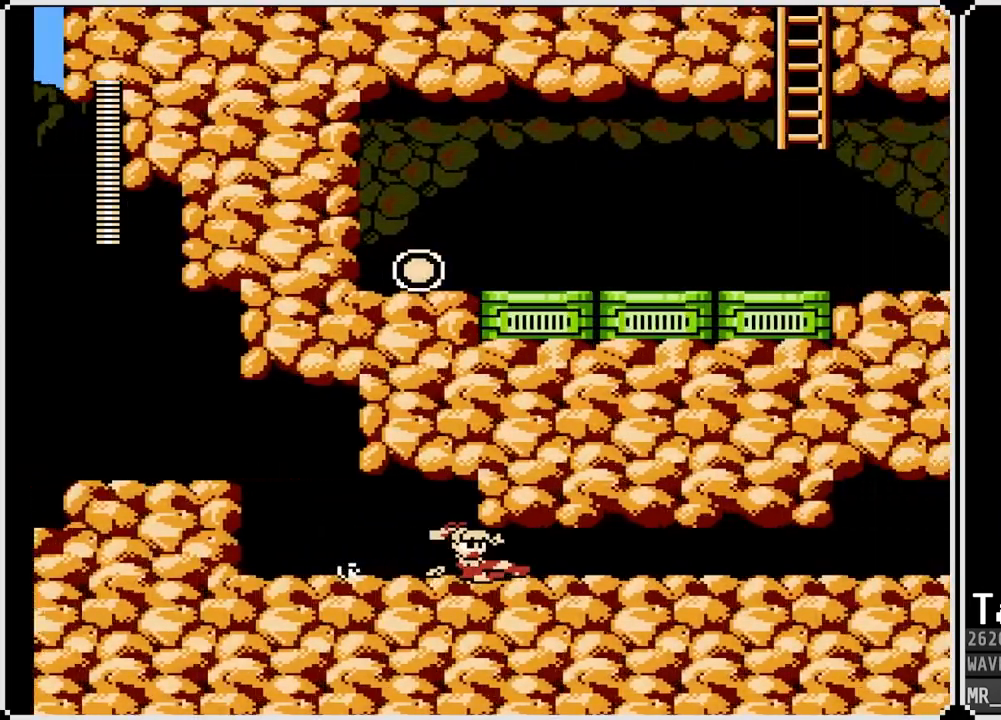
{"buttons": ["DPAD_RIGHT"], "left_stick": "center", "right_stick": "center", "events": [[117, "DPAD_DOWN", "up"]]}
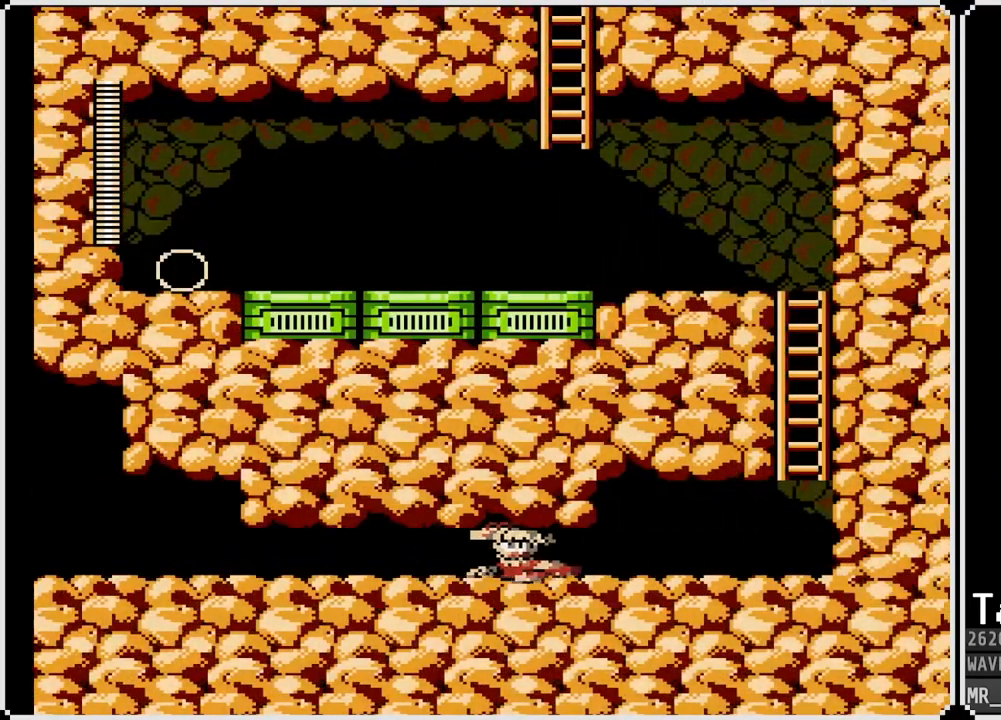
{"buttons": ["DPAD_RIGHT"], "left_stick": "center", "right_stick": "center", "events": []}
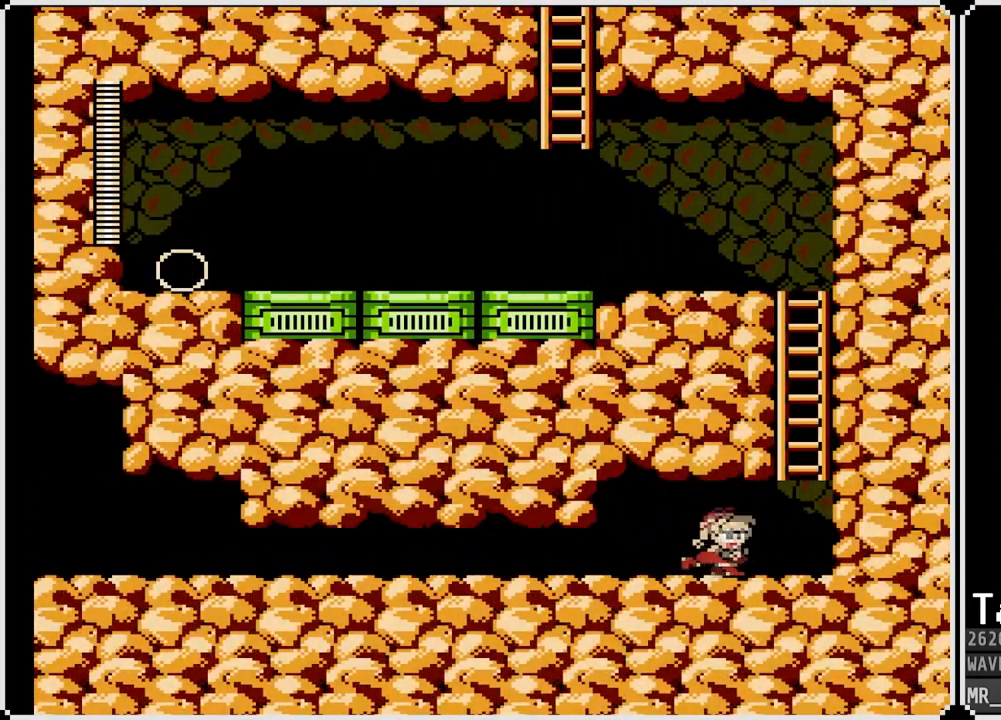
{"buttons": ["CROSS"], "left_stick": "center", "right_stick": "center", "events": [[250, "CROSS", "down"], [350, "DPAD_RIGHT", "up"]]}
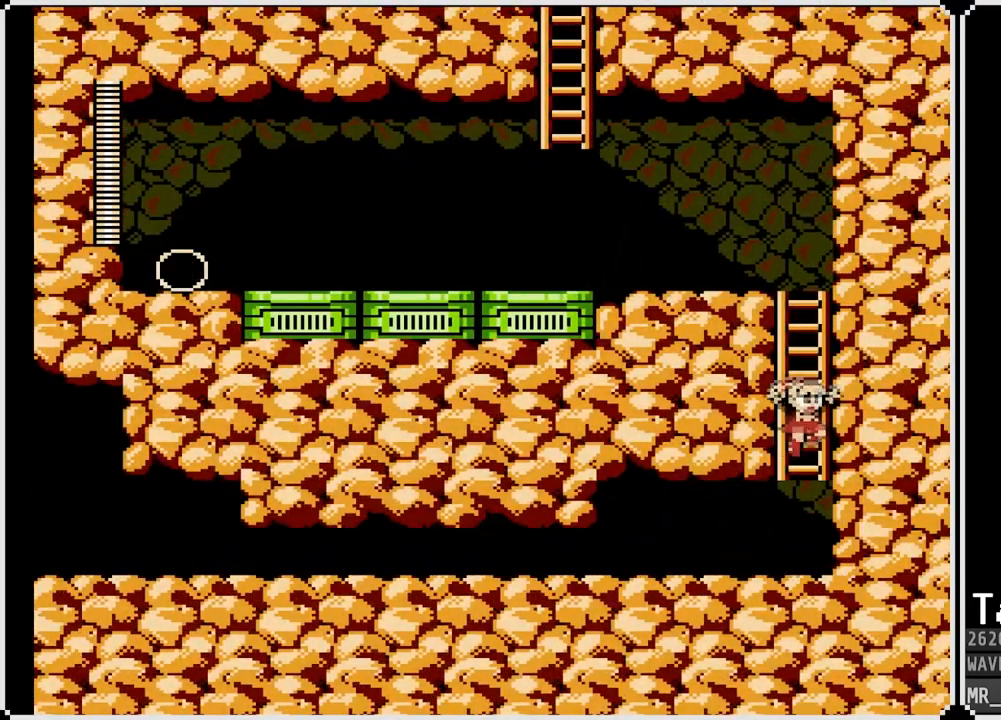
{"buttons": ["DPAD_UP"], "left_stick": "center", "right_stick": "center", "events": [[17, "DPAD_UP", "down"], [183, "CROSS", "up"]]}
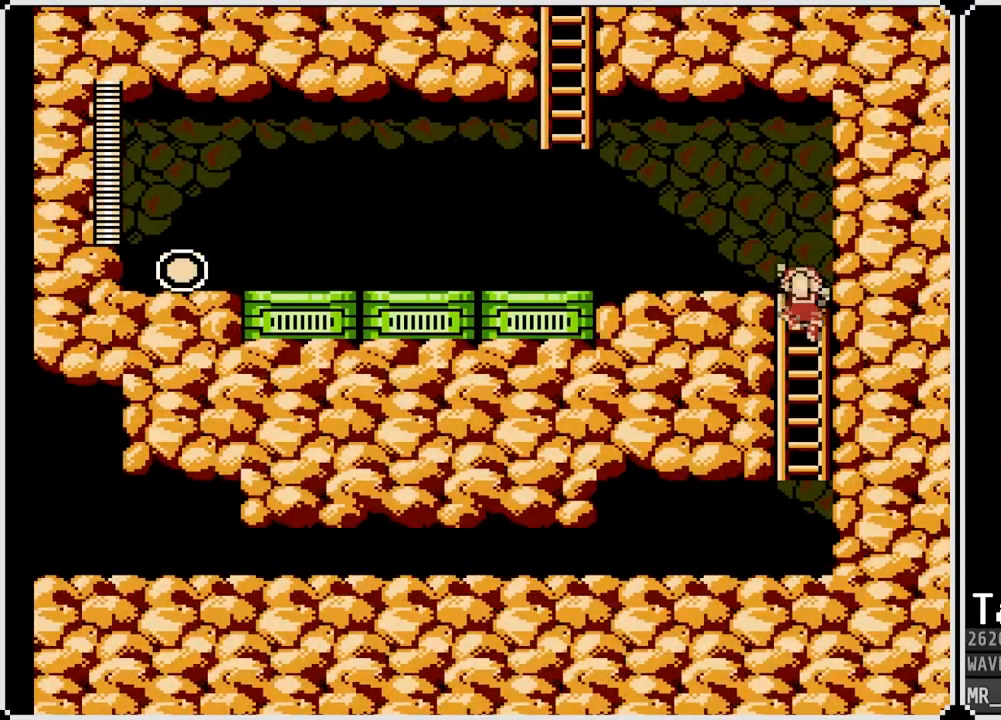
{"buttons": ["DPAD_LEFT"], "left_stick": "center", "right_stick": "center", "events": [[133, "DPAD_LEFT", "down"], [150, "CROSS", "down"], [167, "DPAD_UP", "up"], [267, "CROSS", "up"]]}
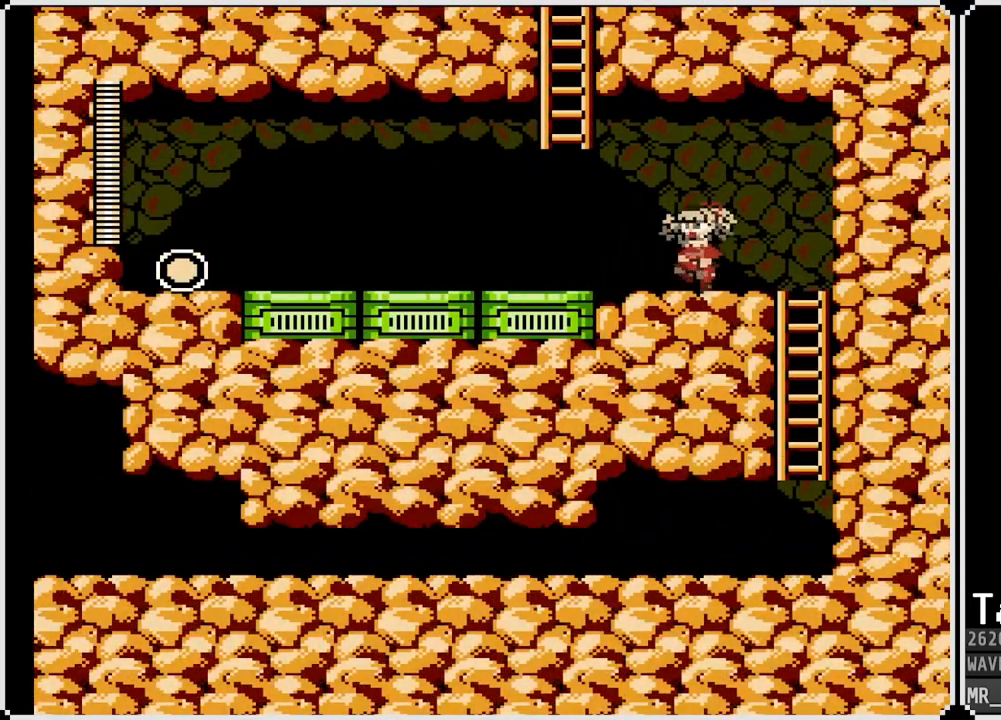
{"buttons": ["CROSS", "DPAD_UP"], "left_stick": "center", "right_stick": "center", "events": [[167, "CROSS", "down"], [383, "DPAD_UP", "down"], [500, "DPAD_LEFT", "up"]]}
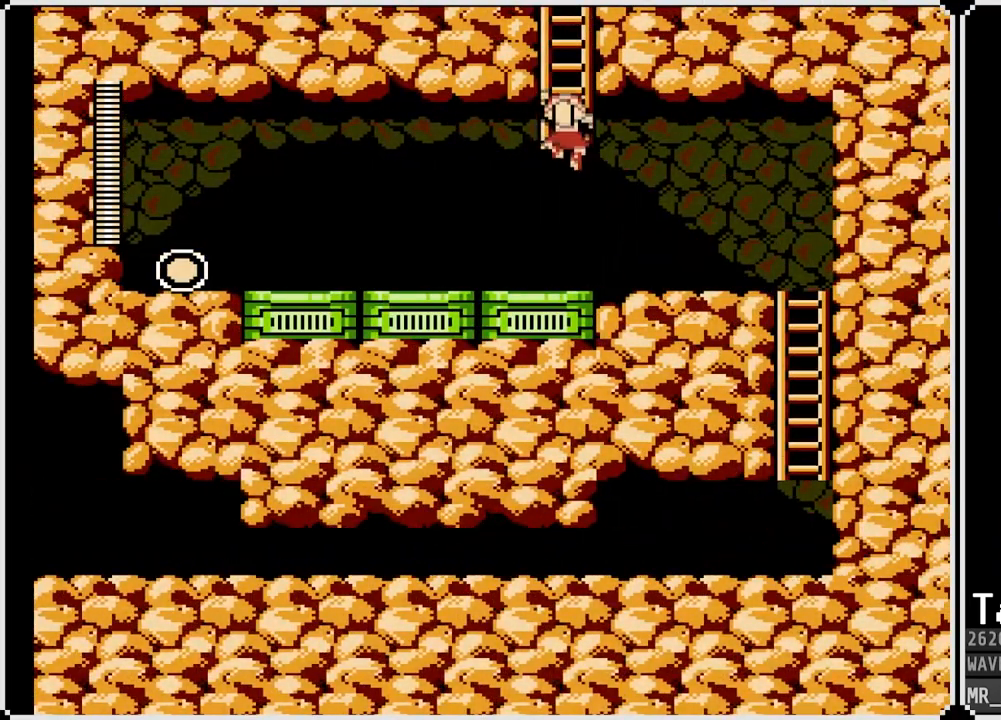
{"buttons": ["DPAD_UP"], "left_stick": "center", "right_stick": "center", "events": [[83, "CROSS", "up"]]}
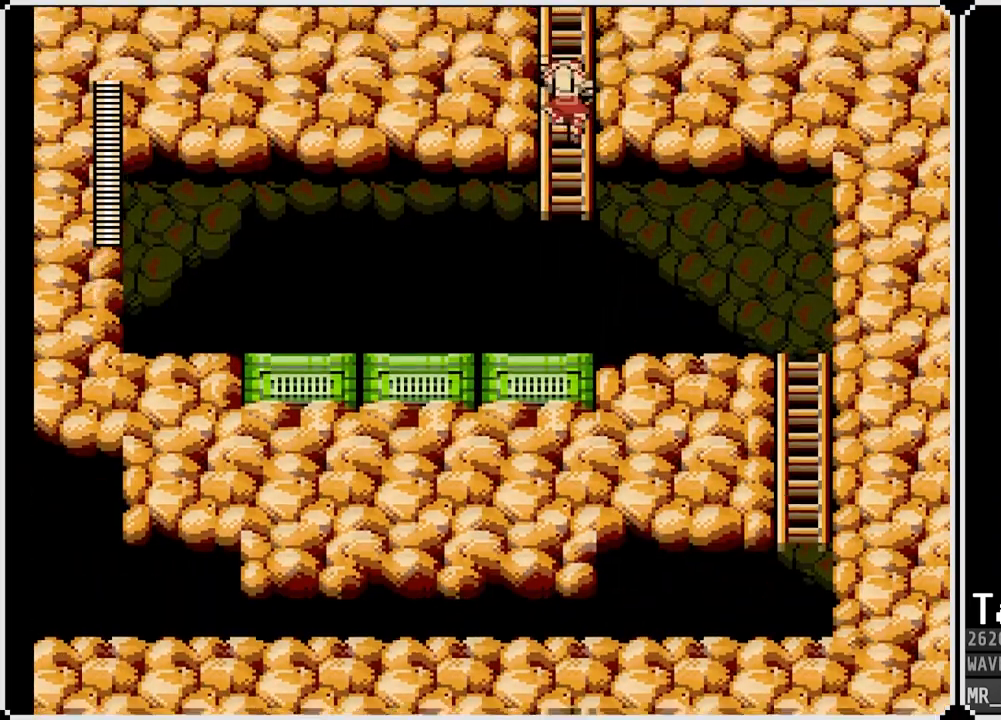
{"buttons": ["DPAD_UP"], "left_stick": "center", "right_stick": "center", "events": [[217, "DPAD_UP", "up"], [417, "DPAD_UP", "down"]]}
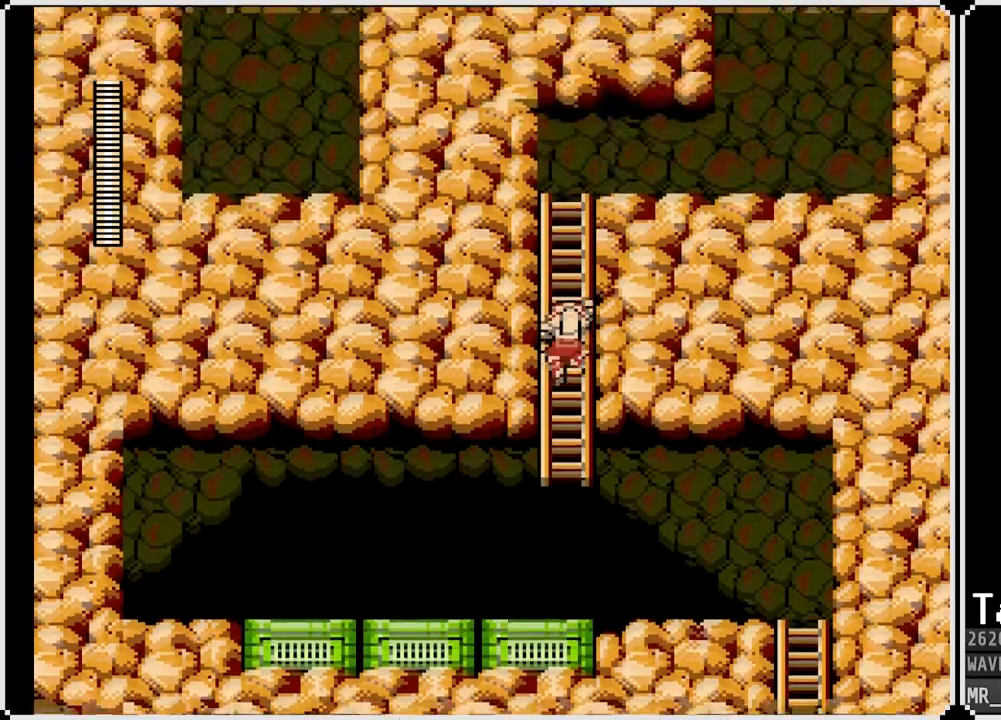
{"buttons": ["DPAD_UP"], "left_stick": "center", "right_stick": "center", "events": []}
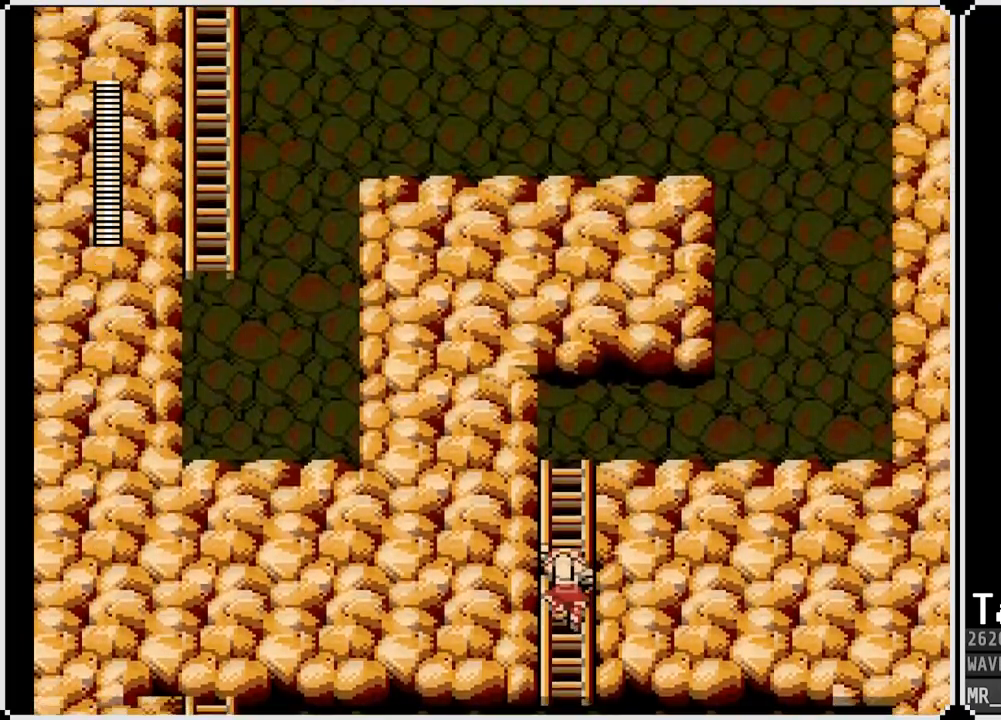
{"buttons": ["DPAD_UP"], "left_stick": "center", "right_stick": "center", "events": []}
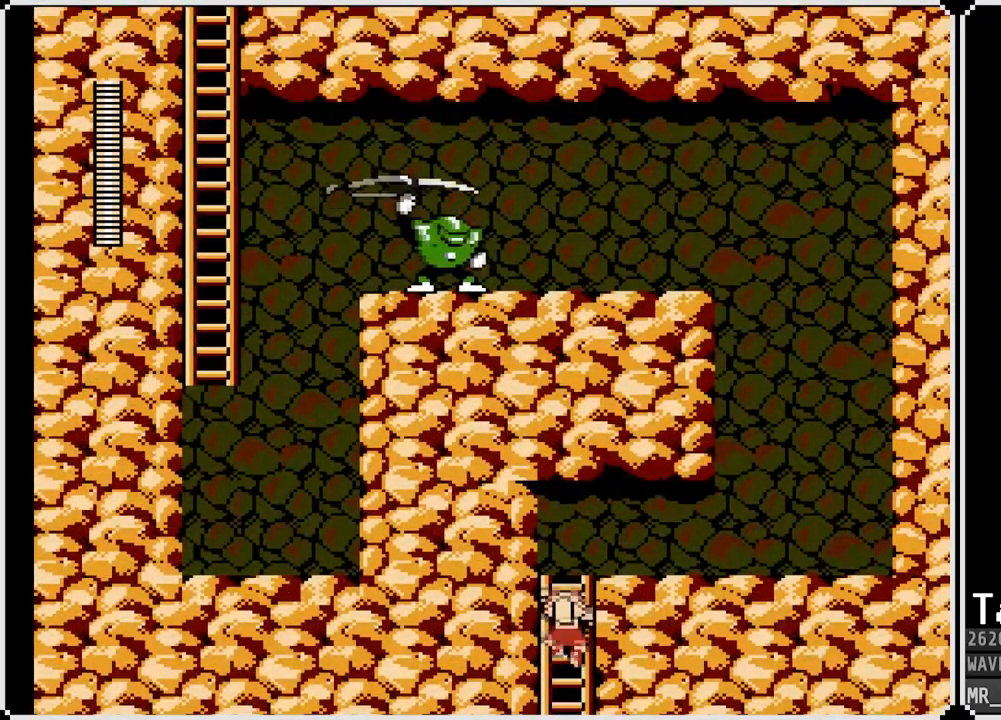
{"buttons": ["START"], "left_stick": "center", "right_stick": "center", "events": [[250, "DPAD_RIGHT", "down"], [317, "DPAD_UP", "up"], [383, "START", "down"], [467, "DPAD_RIGHT", "up"]]}
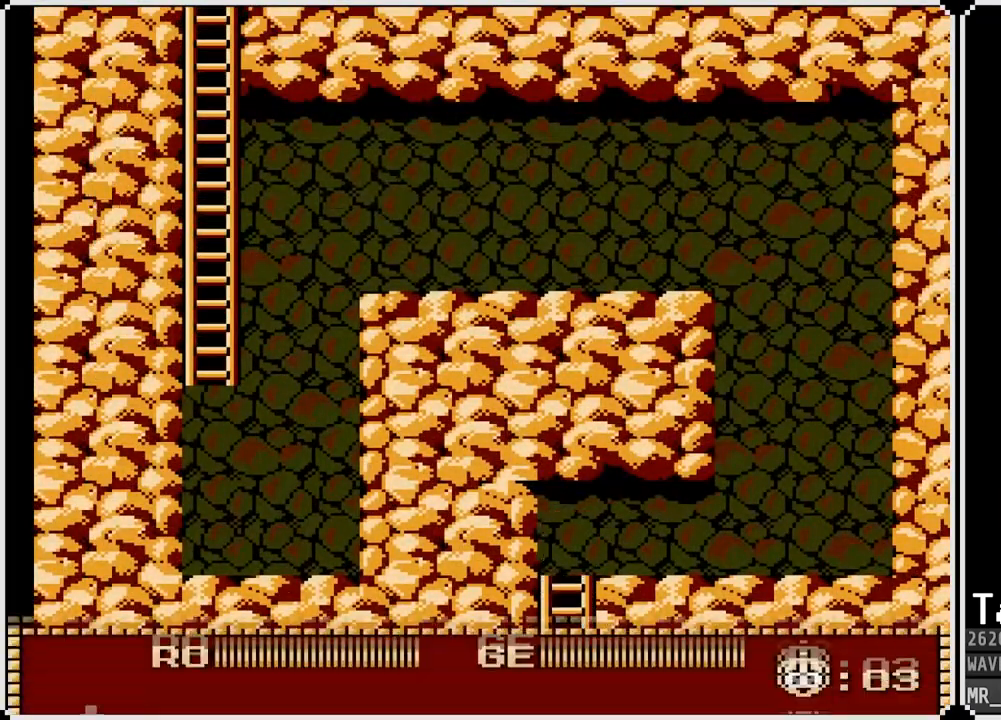
{"buttons": ["START"], "left_stick": "center", "right_stick": "center", "events": [[67, "START", "up"], [367, "DPAD_LEFT", "down"], [467, "START", "down"], [500, "DPAD_LEFT", "up"]]}
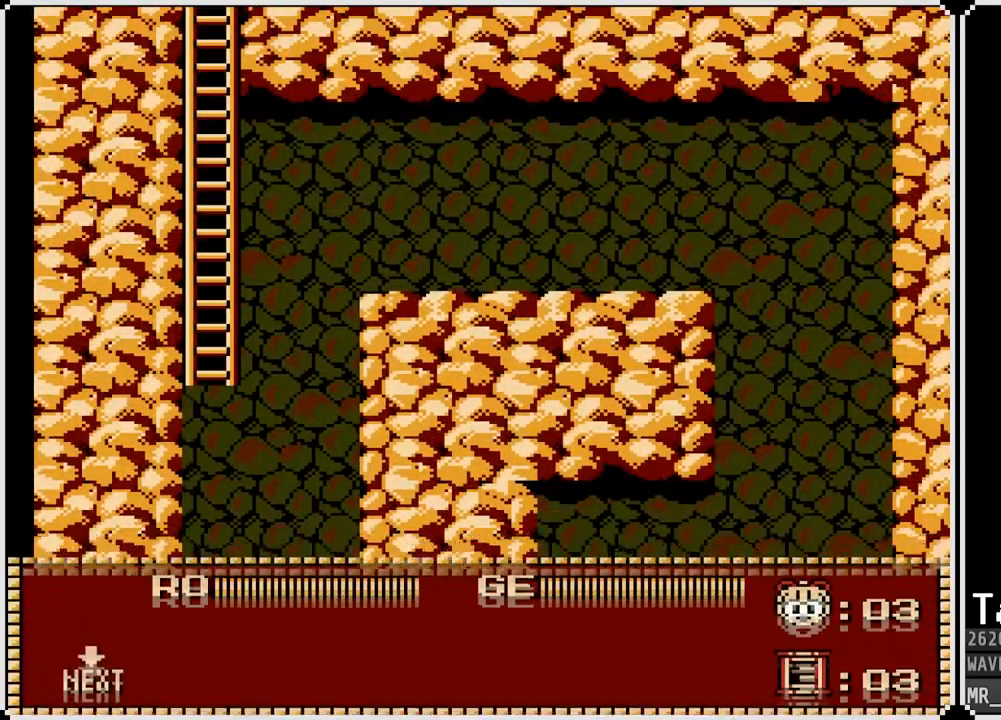
{"buttons": [], "left_stick": "center", "right_stick": "center", "events": [[117, "START", "up"]]}
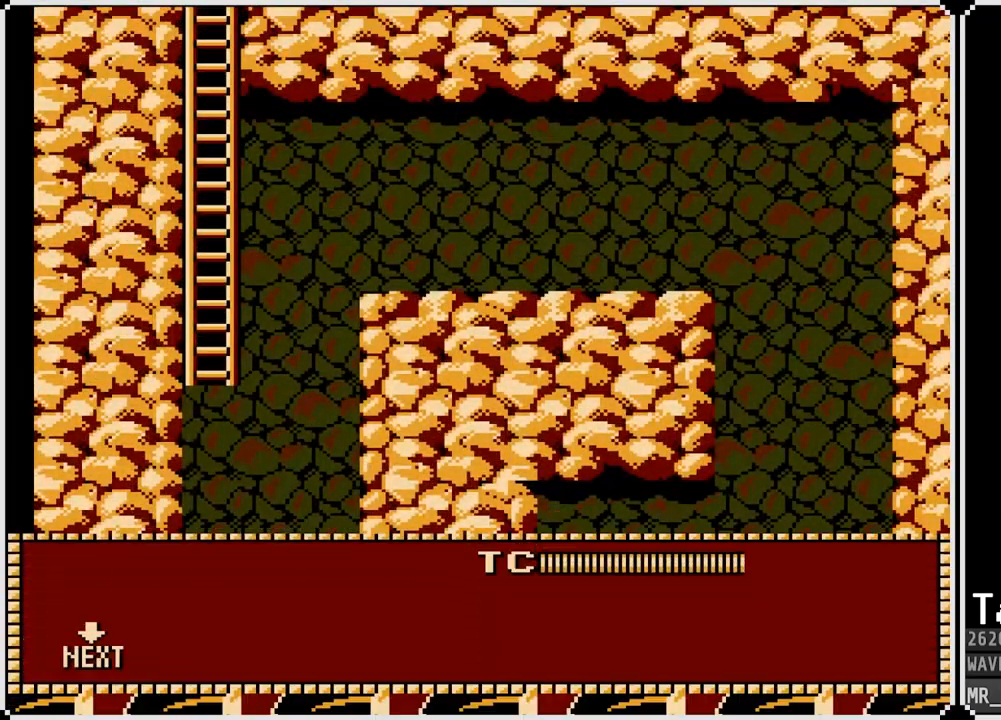
{"buttons": ["DPAD_RIGHT"], "left_stick": "center", "right_stick": "center", "events": [[100, "DPAD_RIGHT", "down"], [217, "DPAD_RIGHT", "up"], [217, "START", "down"], [367, "START", "up"], [467, "DPAD_RIGHT", "down"]]}
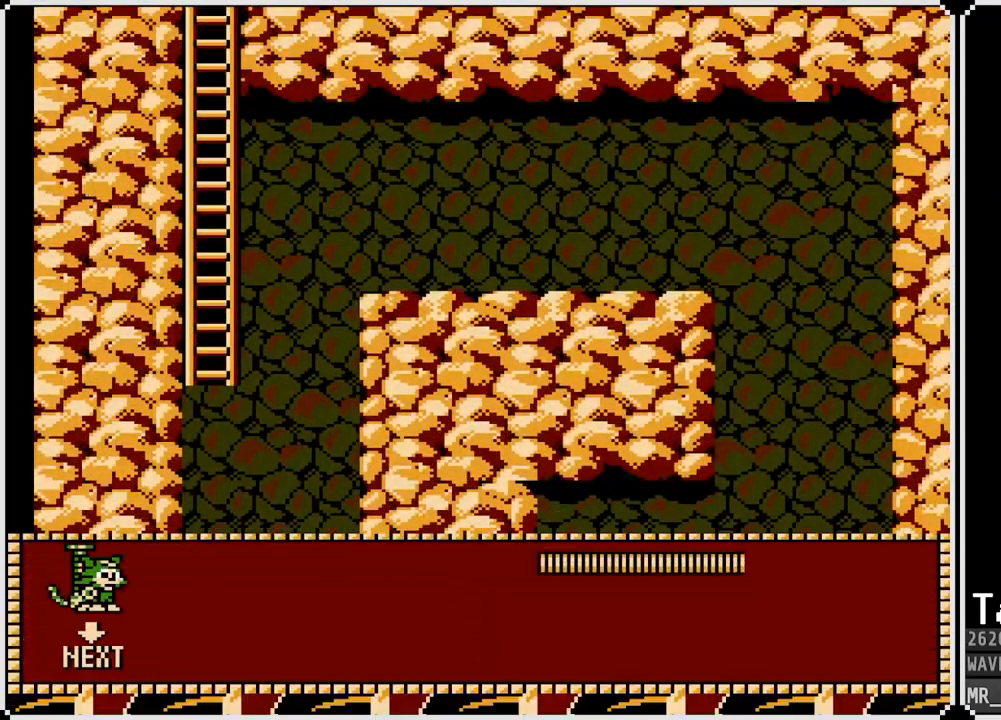
{"buttons": ["DPAD_RIGHT"], "left_stick": "center", "right_stick": "center", "events": []}
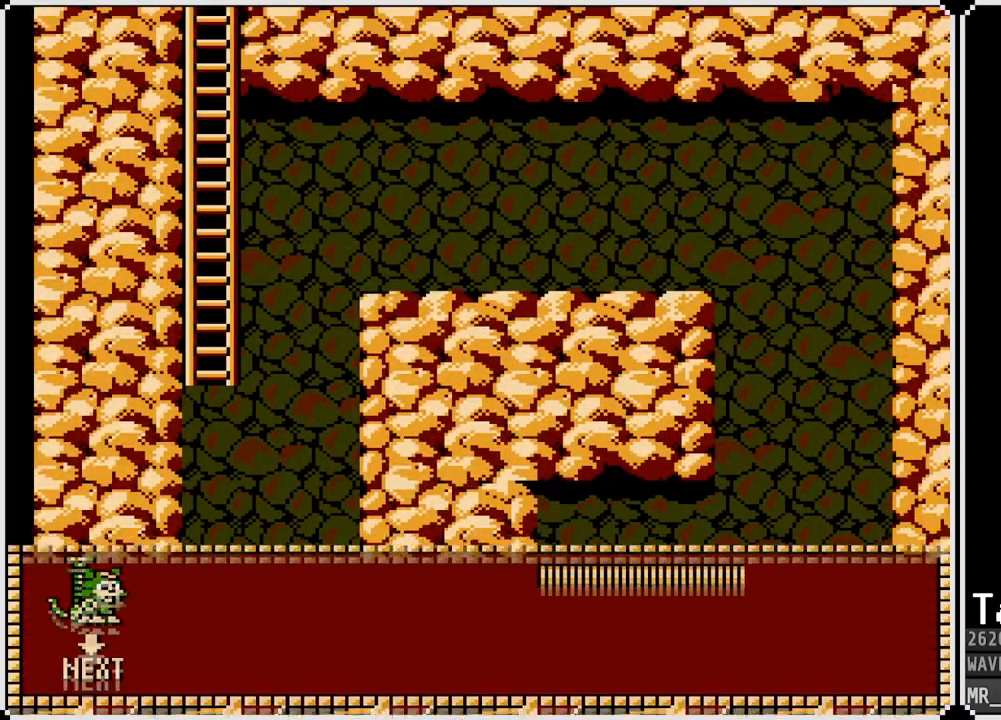
{"buttons": ["DPAD_RIGHT"], "left_stick": "center", "right_stick": "center", "events": []}